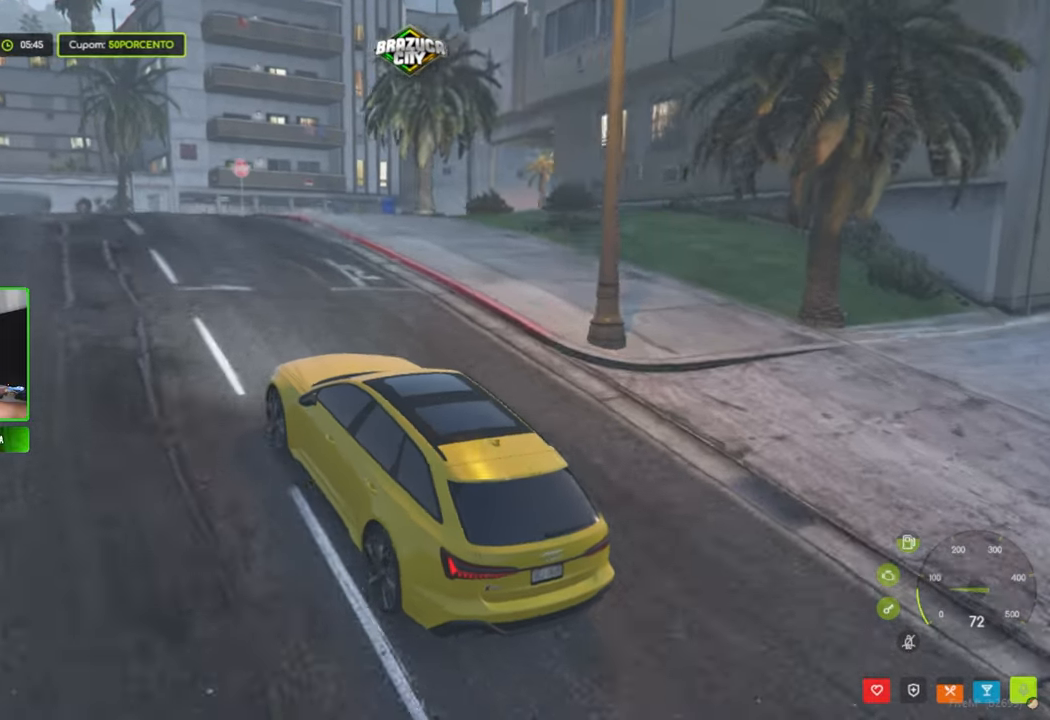
Gameplay with keyboard and mouse; each line is a JSON object with the keys and mouse buttons held at the frame after it. "events" lists presses ("down") and releases ("up") of "1", "2", "3", "4", "5", "a", "alt", "c", "caps_lock", "ctrl", "d", "e", "f", "g", "q", "r", "s", "shift", "space", "t", "tab", "v", "w", "x", "z", "mouse_left", "mouse_wheel" and "mouse_right" between this image and that frame as [ms after this image, input, new state], when the widget could be followed in between. "mouse_left", "mouse_wheel", "mouse_right" = the "left", "wheel", "right" buttons of the "mouse" list. No other keys are recorded. "wheel" means that the mouse wheel is clicked or scrolled. "mouse_move" is the direction in which the mouse moves at that frame (one of eight, or "still"), when it could be read.
{"keys": ["caps_lock"], "mouse": [], "mouse_move": "left", "events": []}
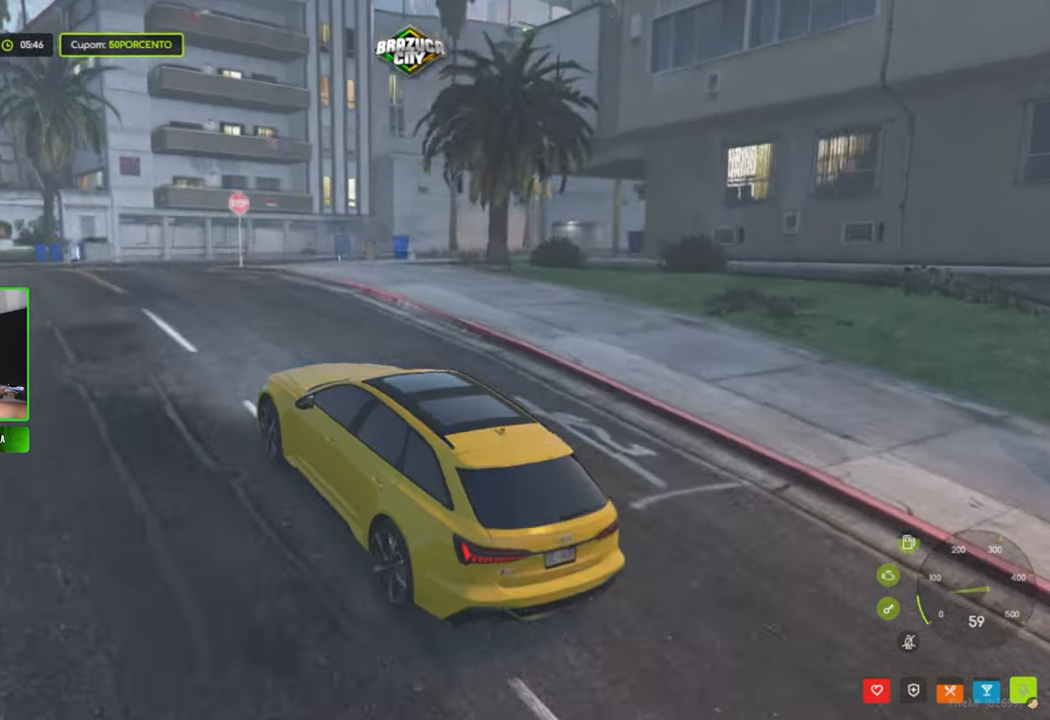
{"keys": ["caps_lock"], "mouse": [], "mouse_move": "right", "events": []}
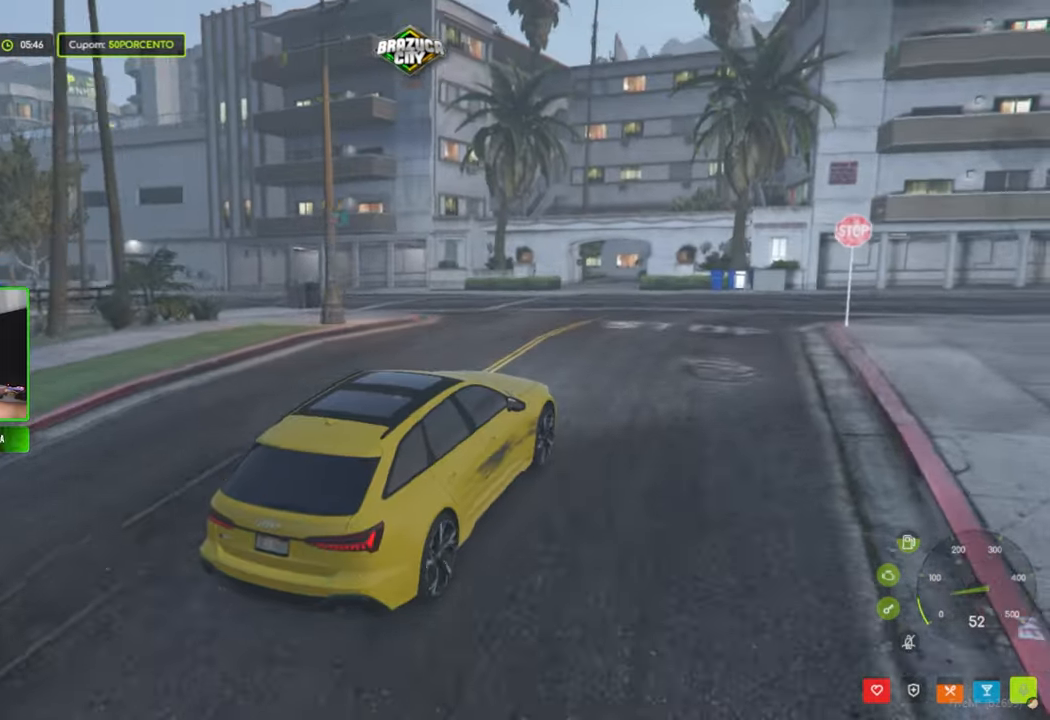
{"keys": ["caps_lock"], "mouse": [], "mouse_move": "still", "events": []}
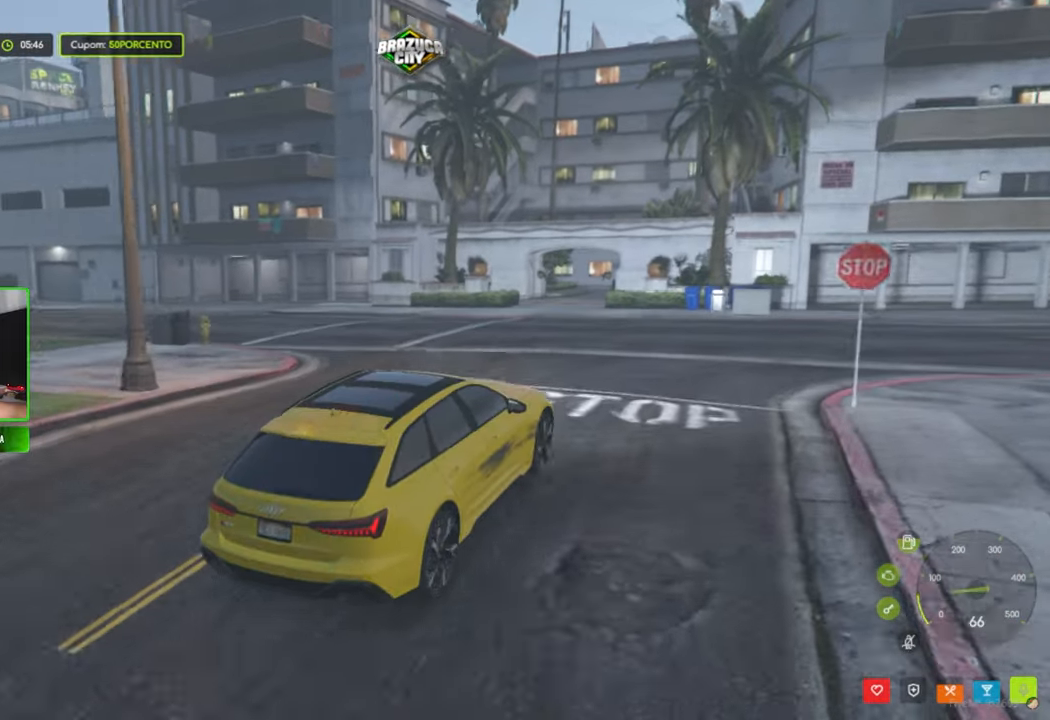
{"keys": ["caps_lock"], "mouse": [], "mouse_move": "still", "events": []}
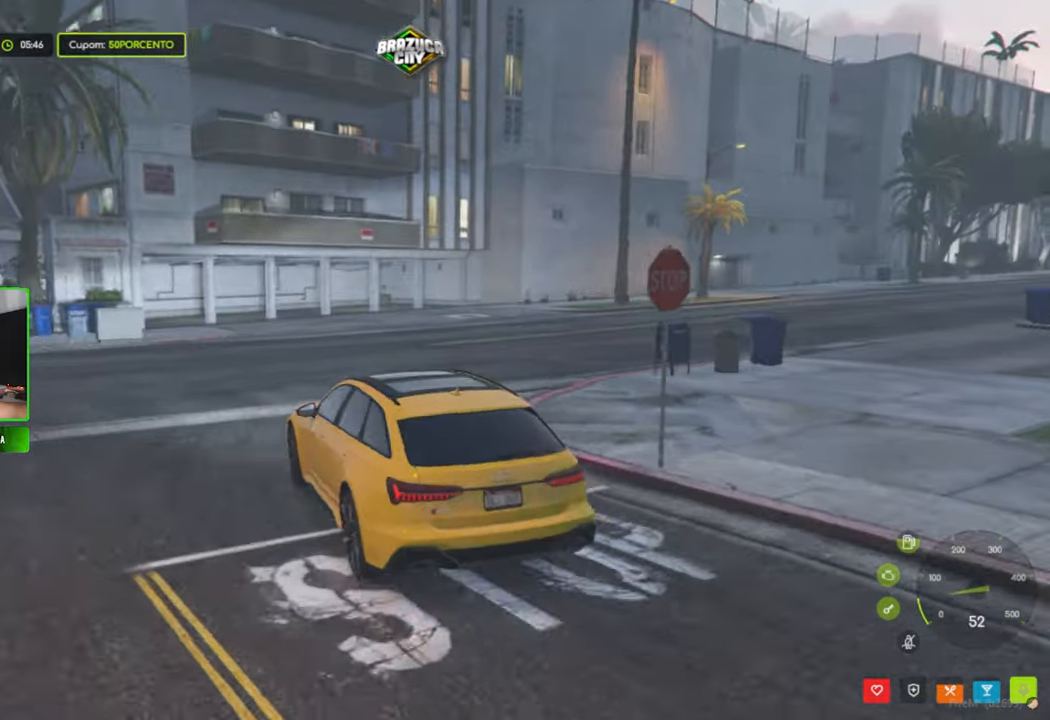
{"keys": ["caps_lock"], "mouse": [], "mouse_move": "up", "events": []}
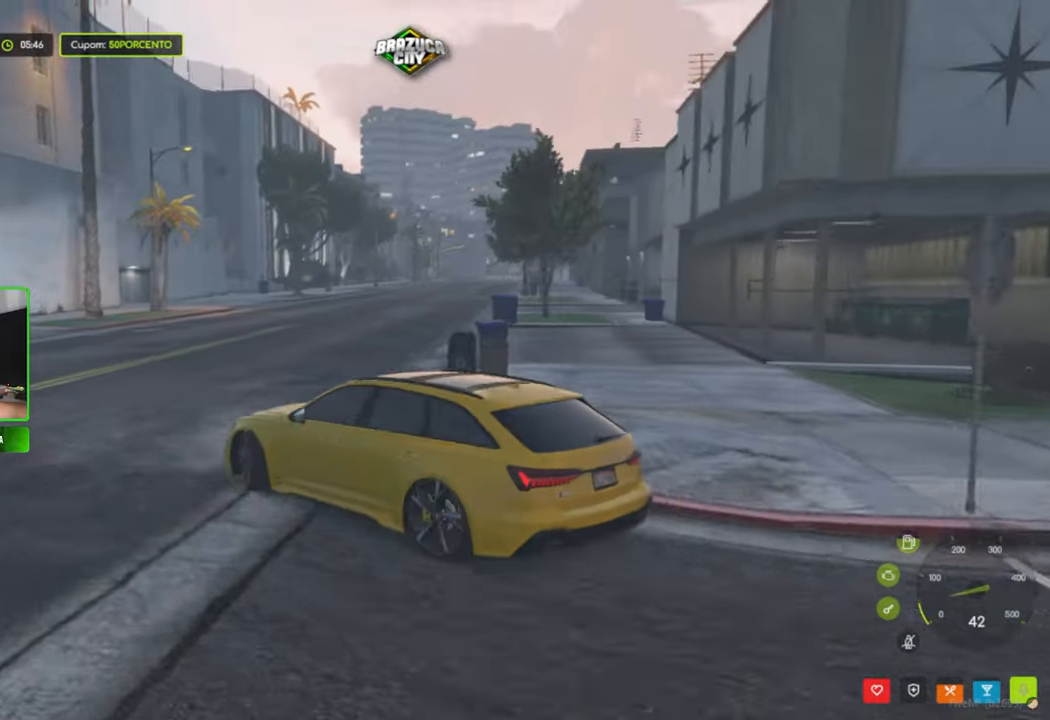
{"keys": [], "mouse": [], "mouse_move": "still", "events": [[483, "caps_lock", "up"]]}
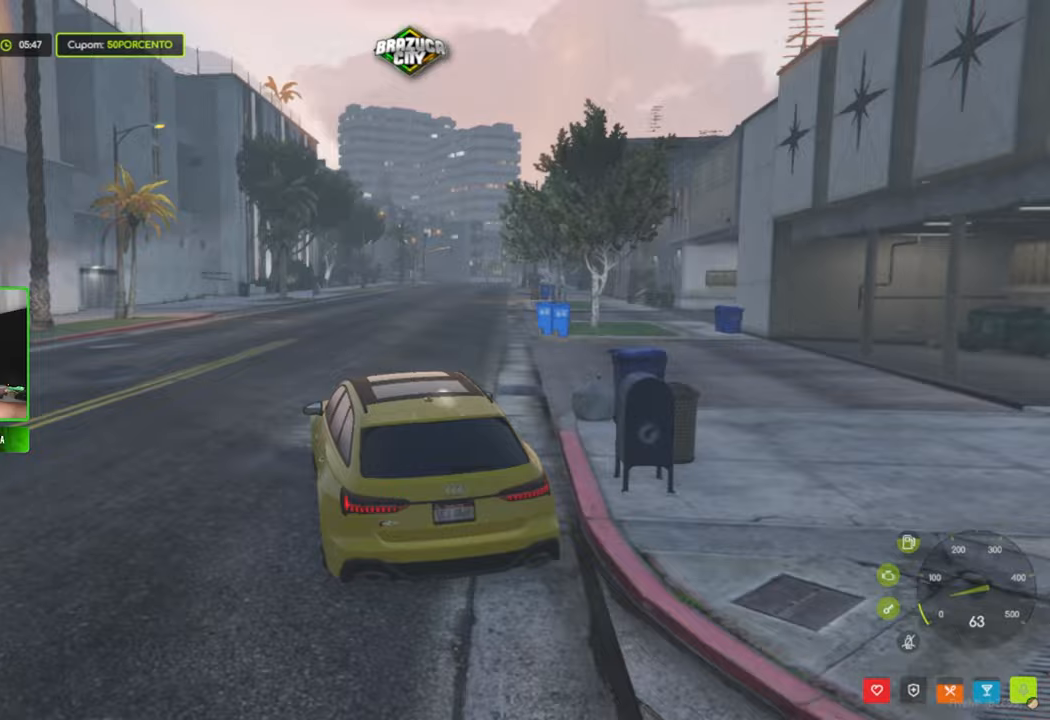
{"keys": [], "mouse": [], "mouse_move": "still", "events": []}
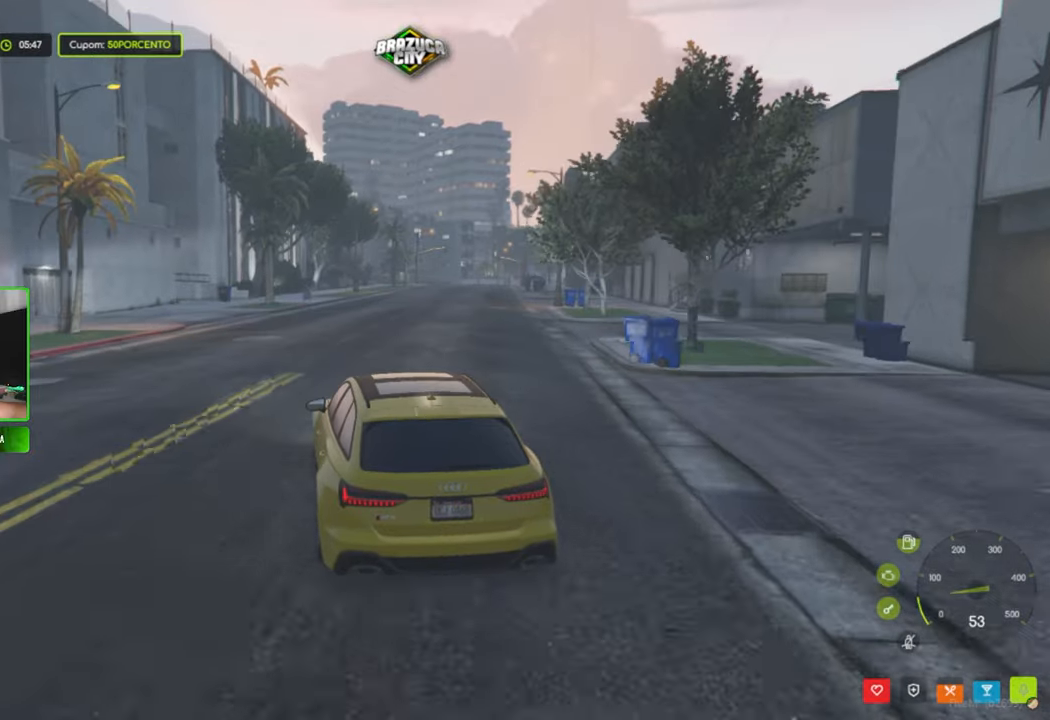
{"keys": [], "mouse": [], "mouse_move": "left", "events": []}
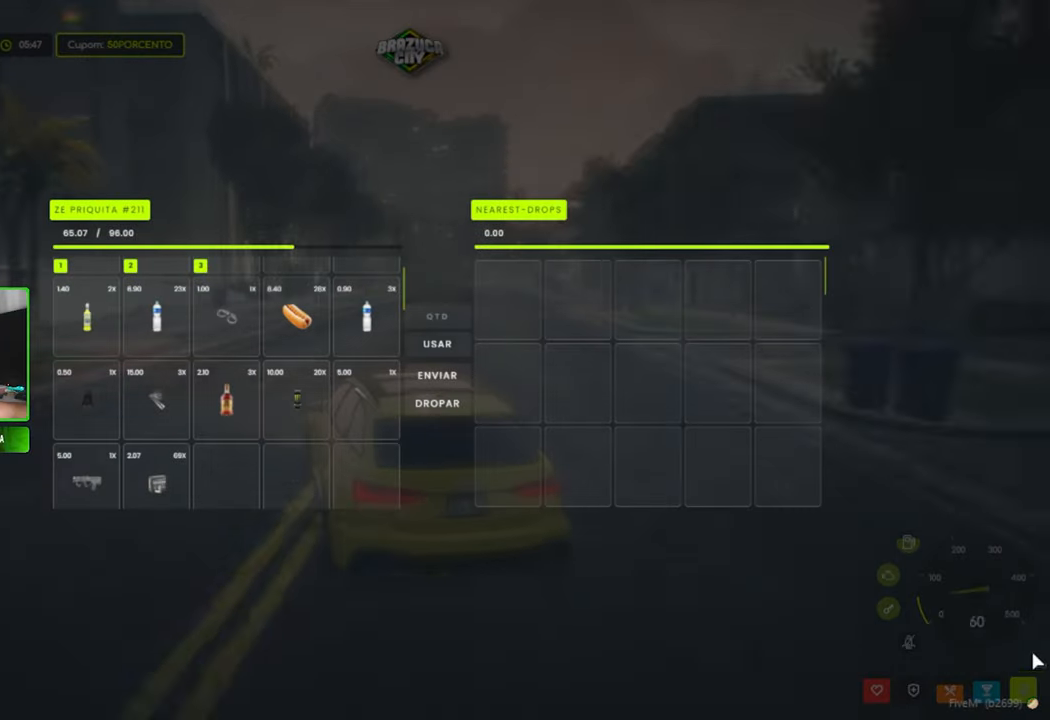
{"keys": [], "mouse": [], "mouse_move": "down-left", "events": []}
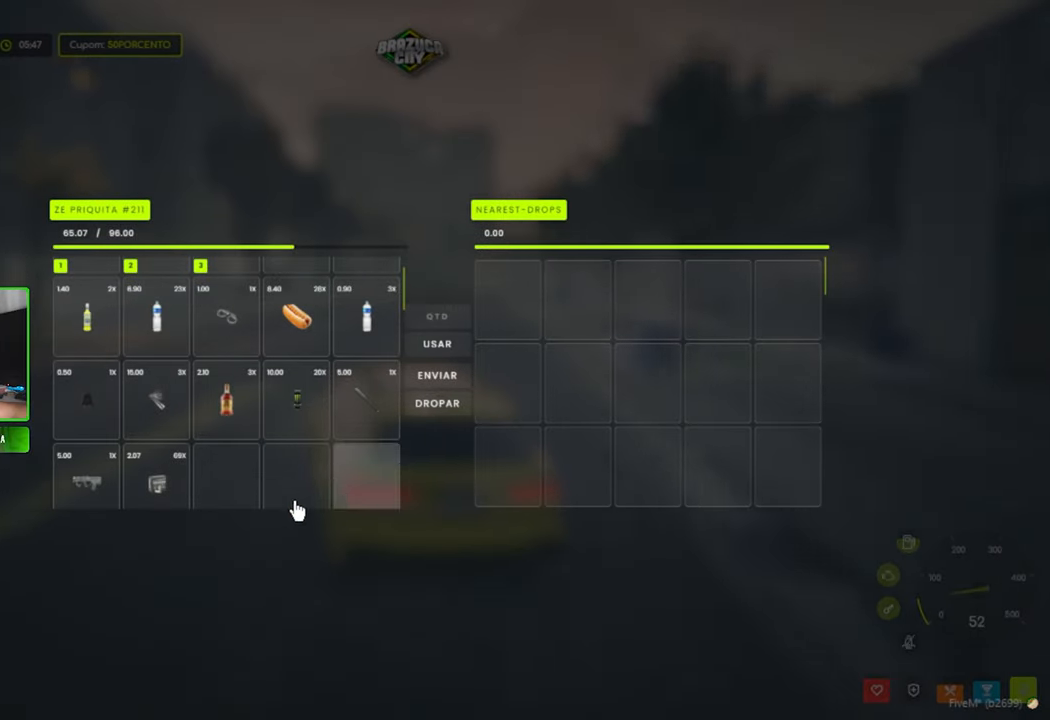
{"keys": [], "mouse": [], "mouse_move": "still", "events": []}
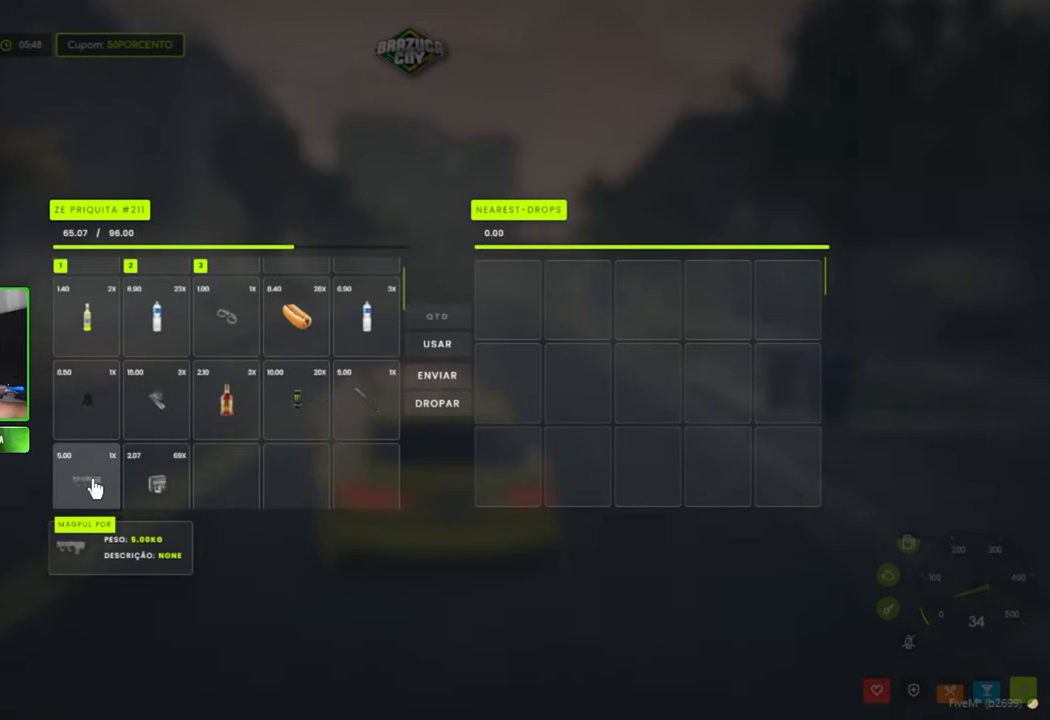
{"keys": [], "mouse": ["right"], "mouse_move": "still", "events": [[383, "mouse_right", "down"]]}
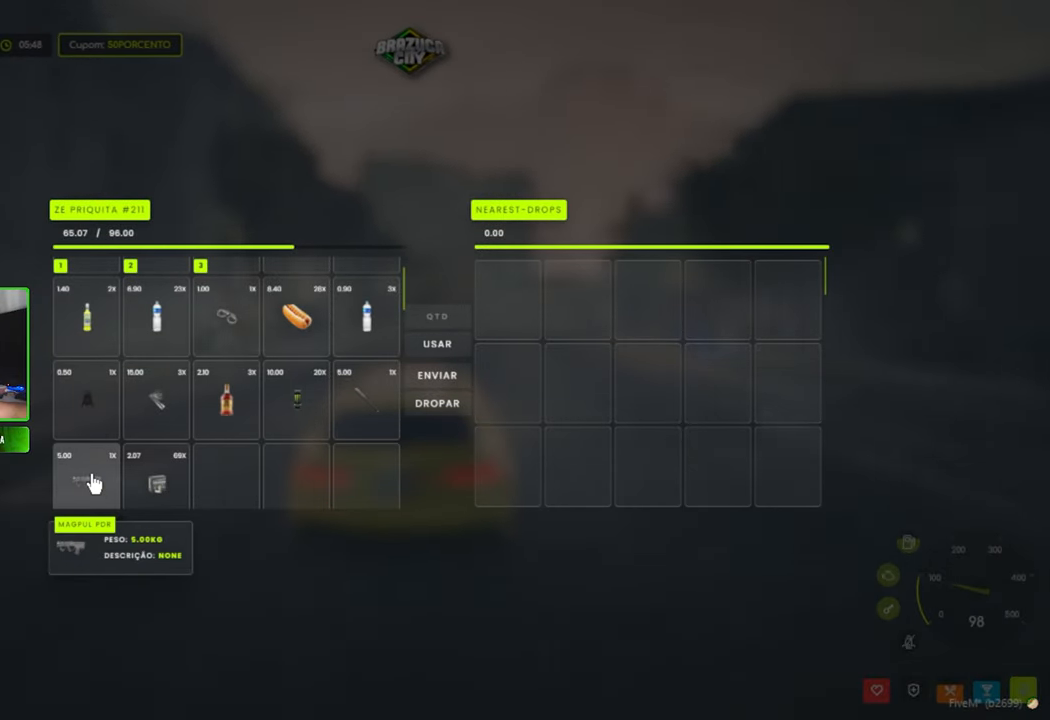
{"keys": [], "mouse": [], "mouse_move": "still", "events": [[17, "mouse_right", "up"]]}
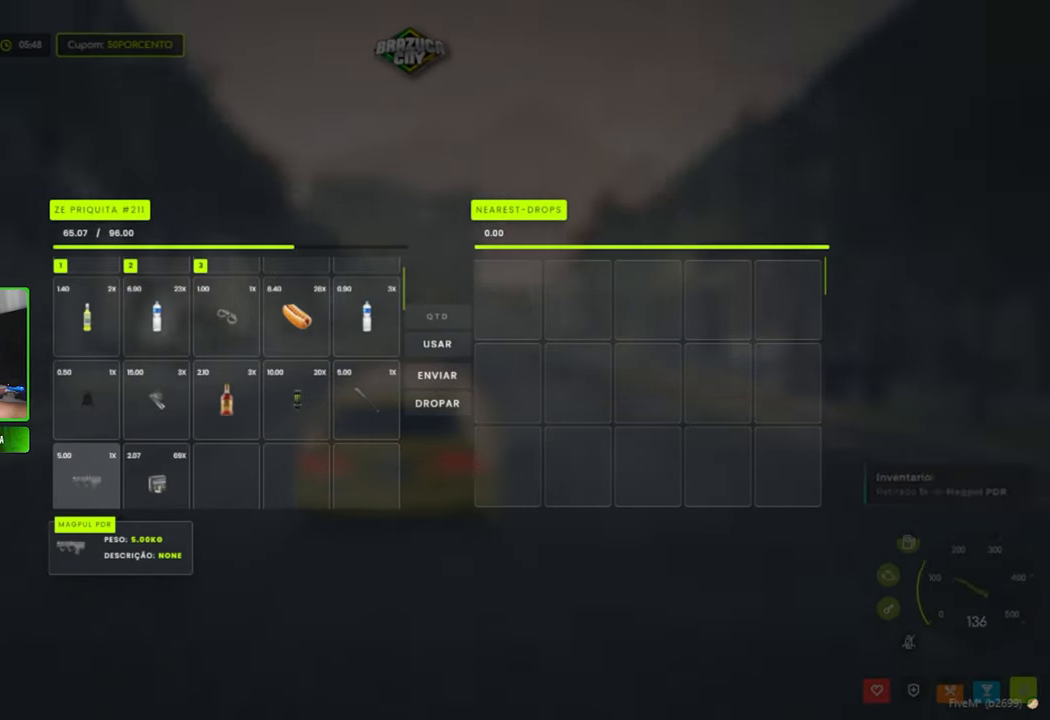
{"keys": [], "mouse": [], "mouse_move": "still", "events": []}
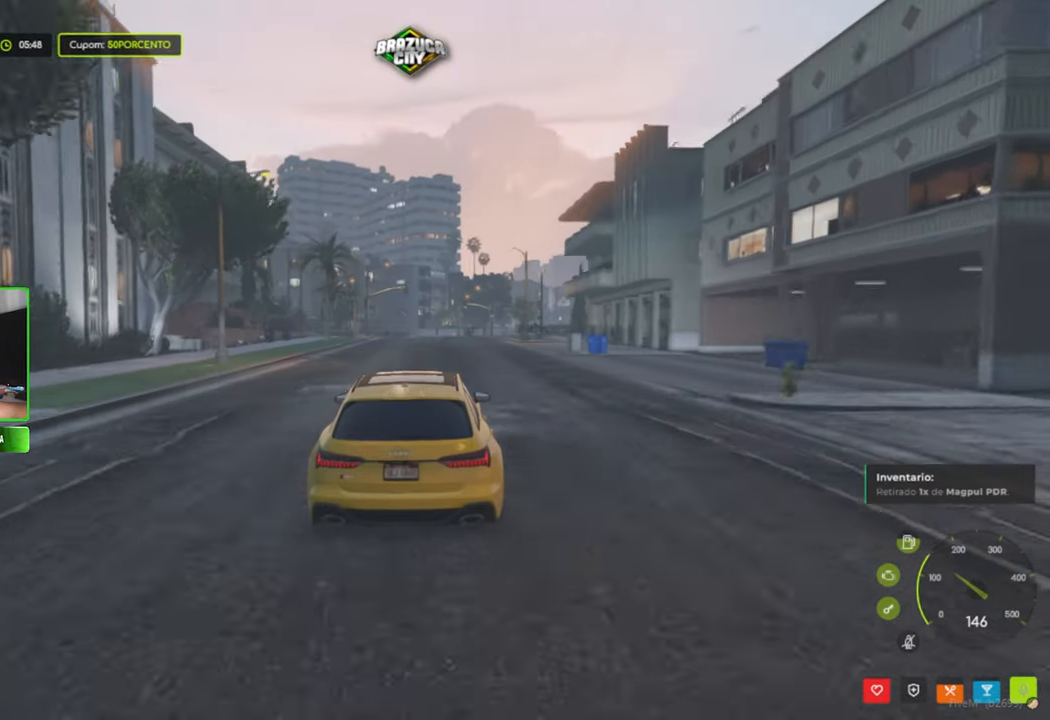
{"keys": [], "mouse": [], "mouse_move": "still", "events": []}
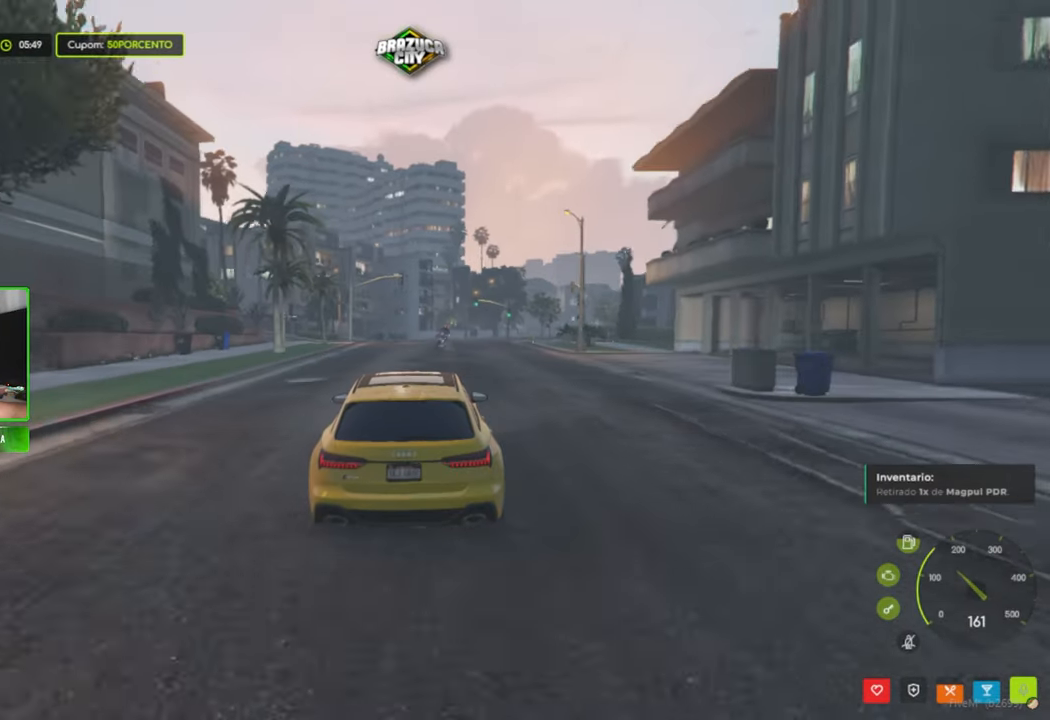
{"keys": [], "mouse": [], "mouse_move": "still", "events": []}
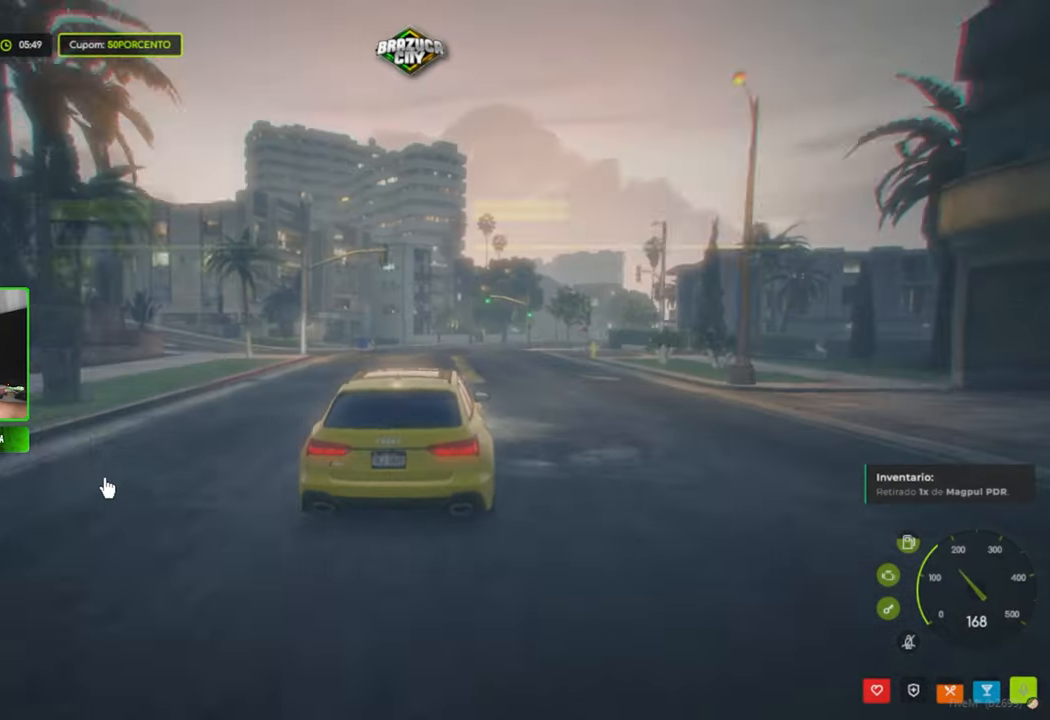
{"keys": [], "mouse": [], "mouse_move": "still", "events": []}
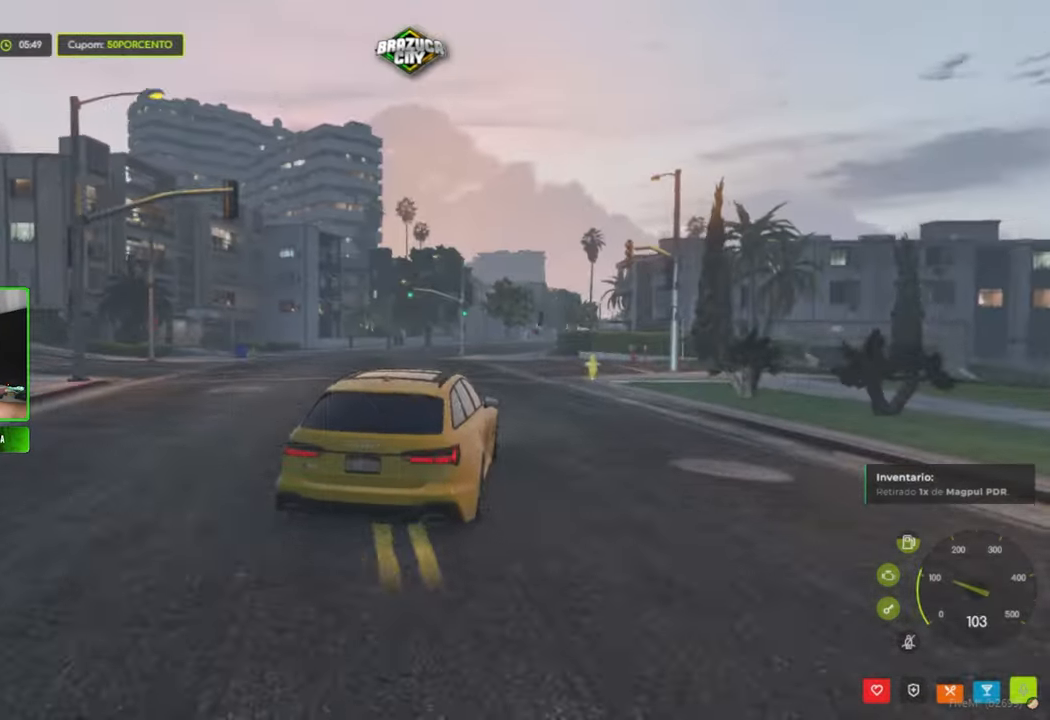
{"keys": [], "mouse": [], "mouse_move": "still", "events": []}
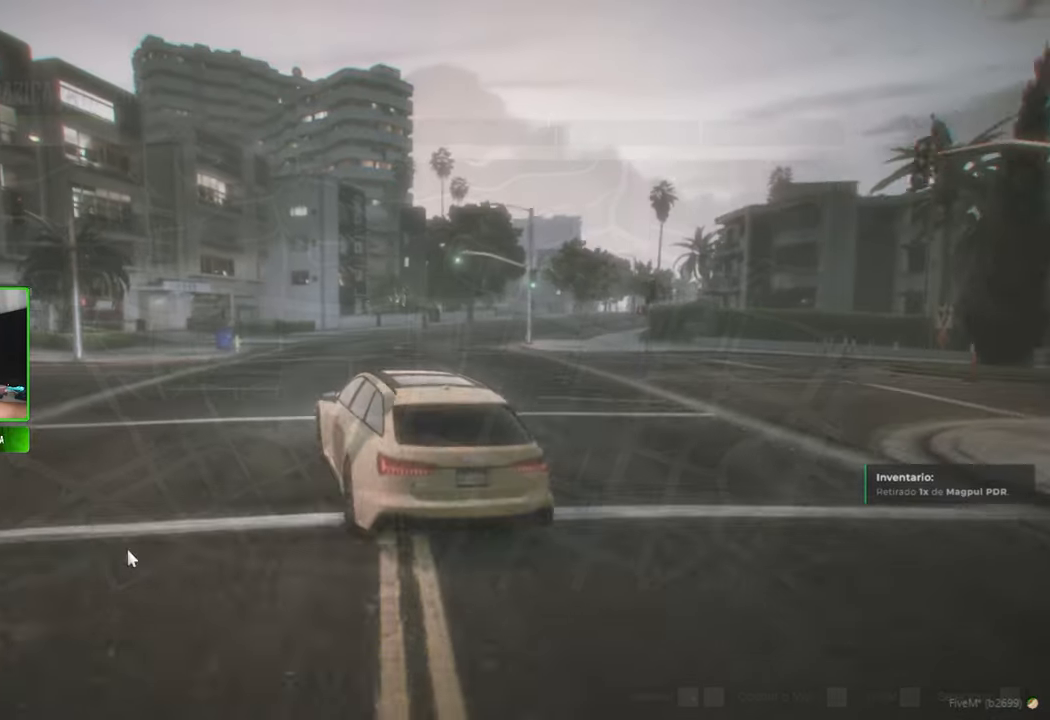
{"keys": [], "mouse": [], "mouse_move": "still", "events": []}
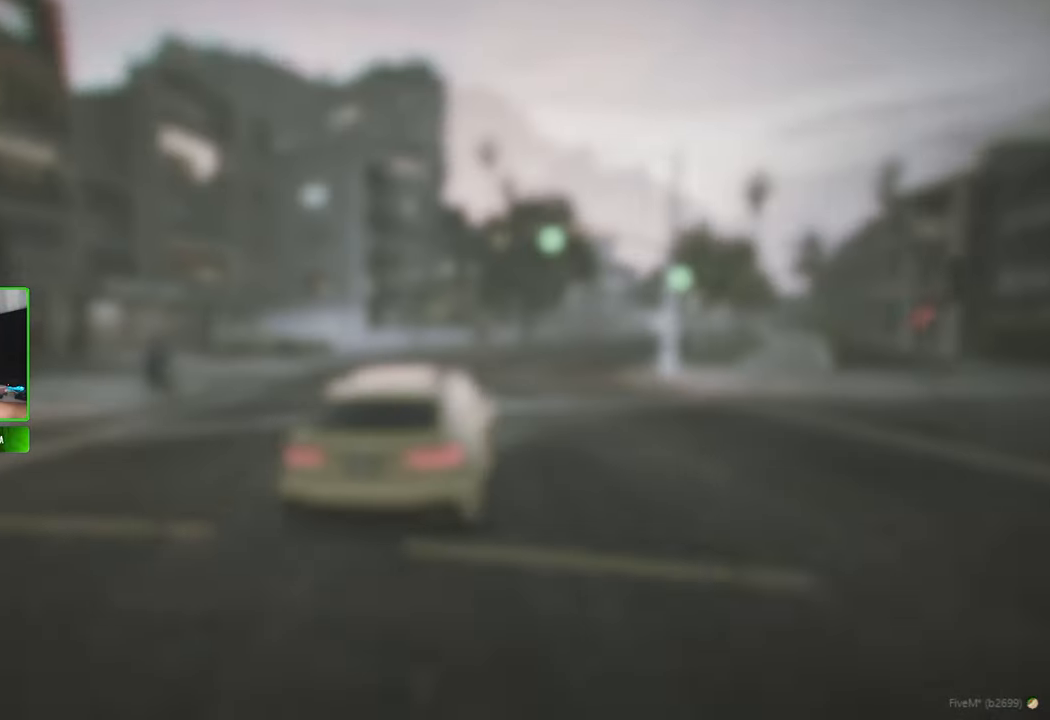
{"keys": [], "mouse": [], "mouse_move": "down", "events": []}
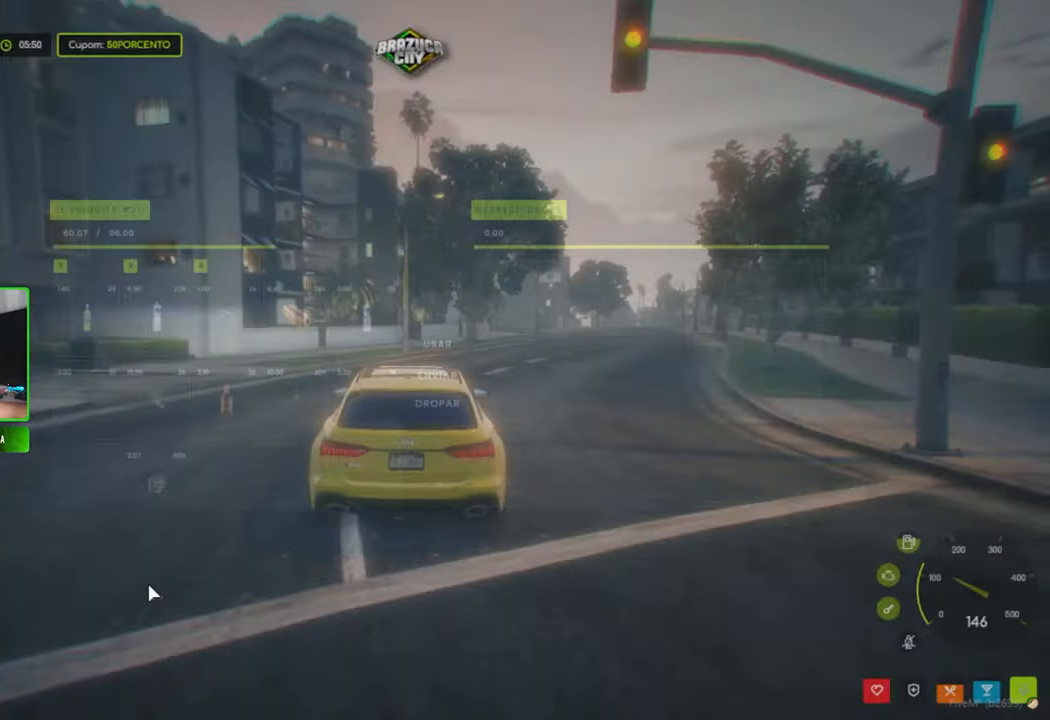
{"keys": [], "mouse": [], "mouse_move": "left", "events": []}
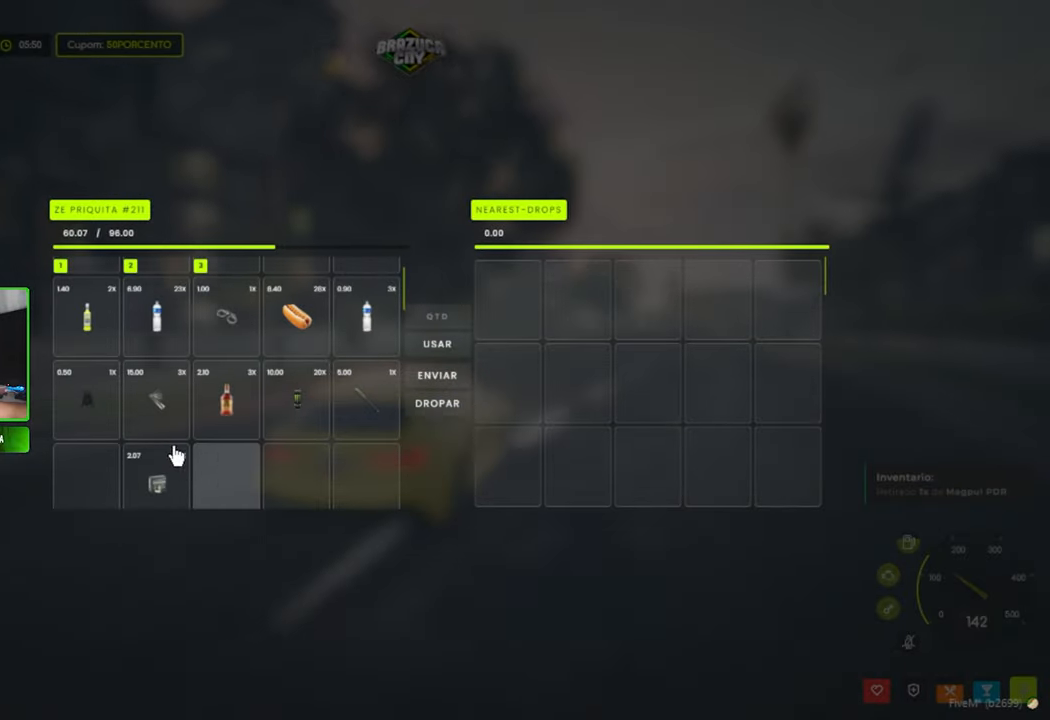
{"keys": [], "mouse": [], "mouse_move": "down", "events": []}
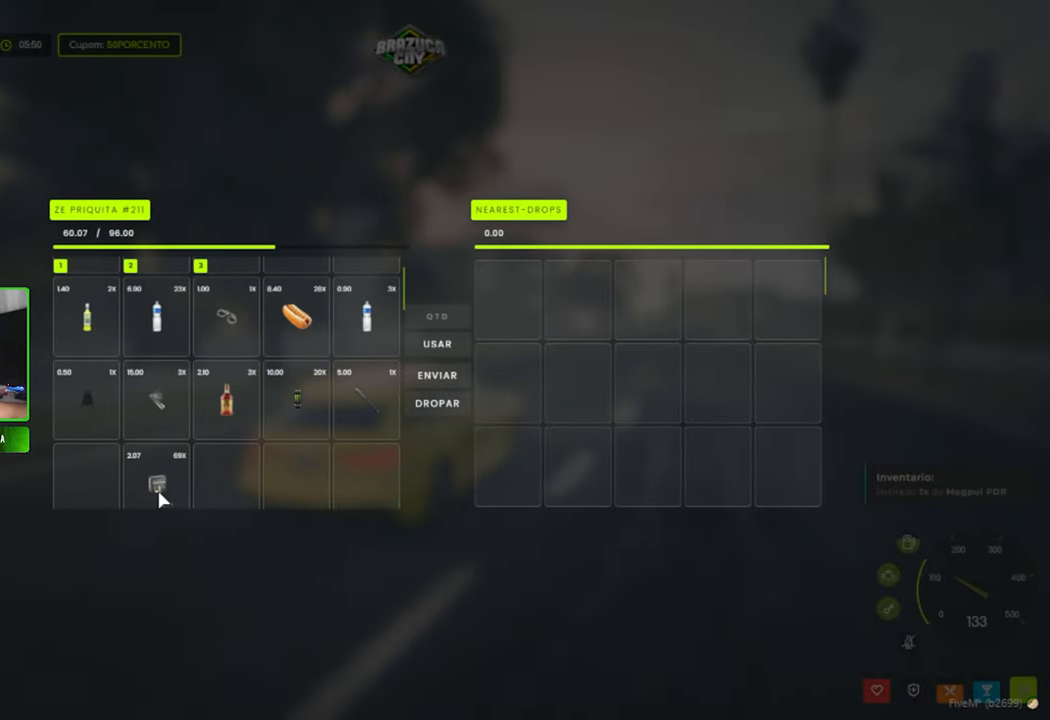
{"keys": [], "mouse": [], "mouse_move": "still", "events": [[167, "mouse_right", "down"], [284, "mouse_right", "up"]]}
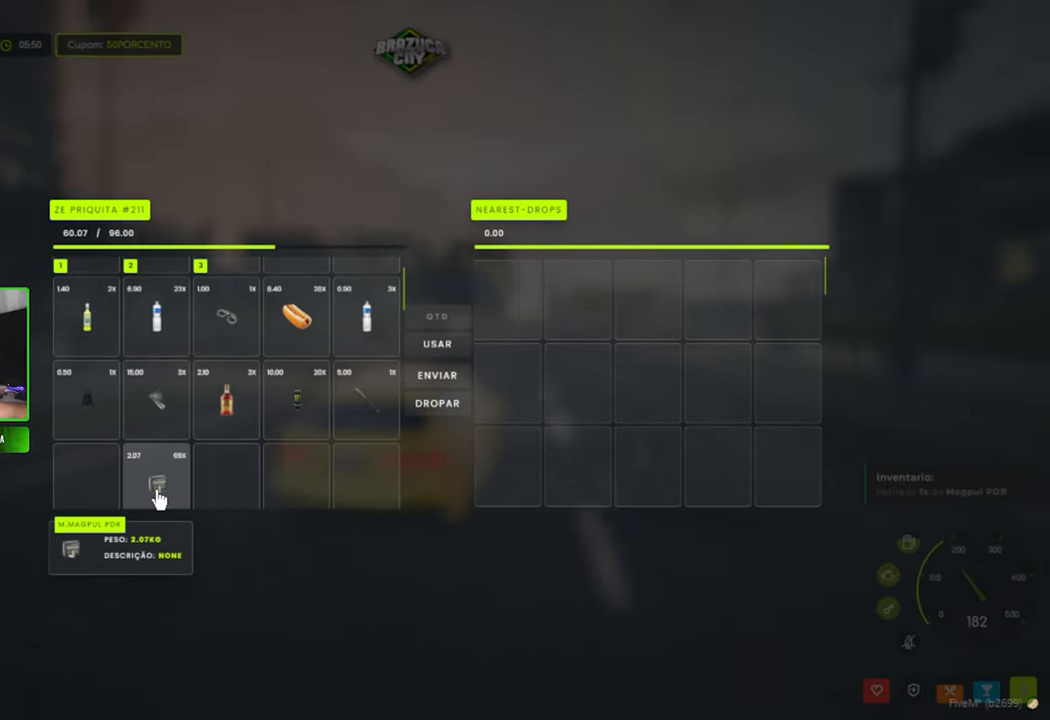
{"keys": [], "mouse": [], "mouse_move": "still", "events": []}
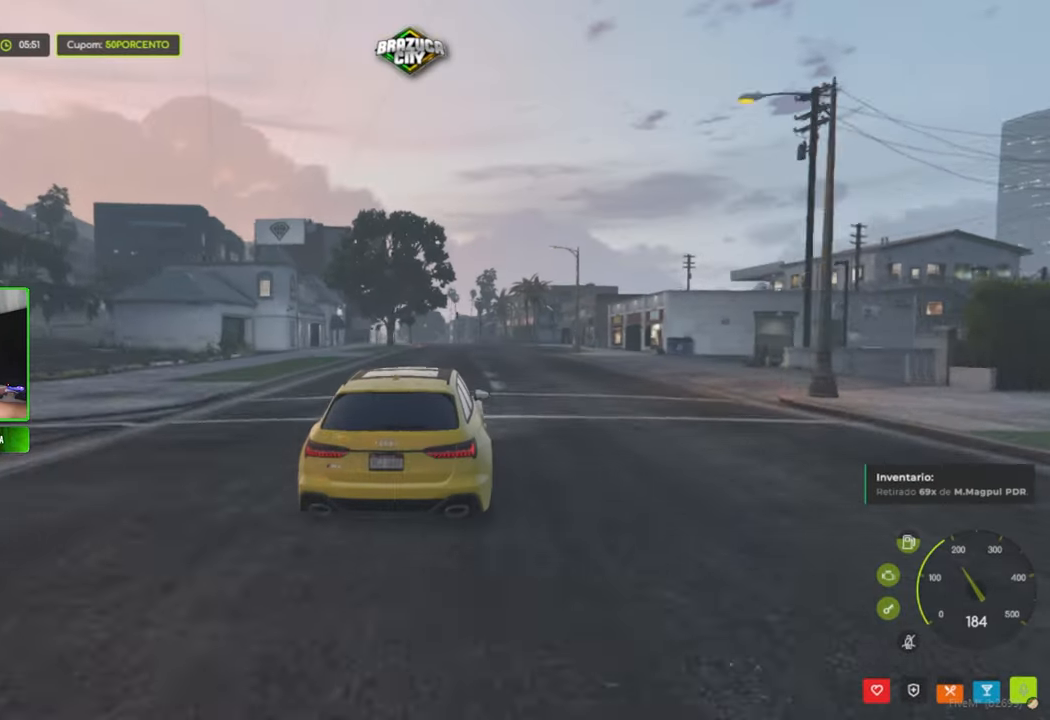
{"keys": [], "mouse": [], "mouse_move": "still", "events": []}
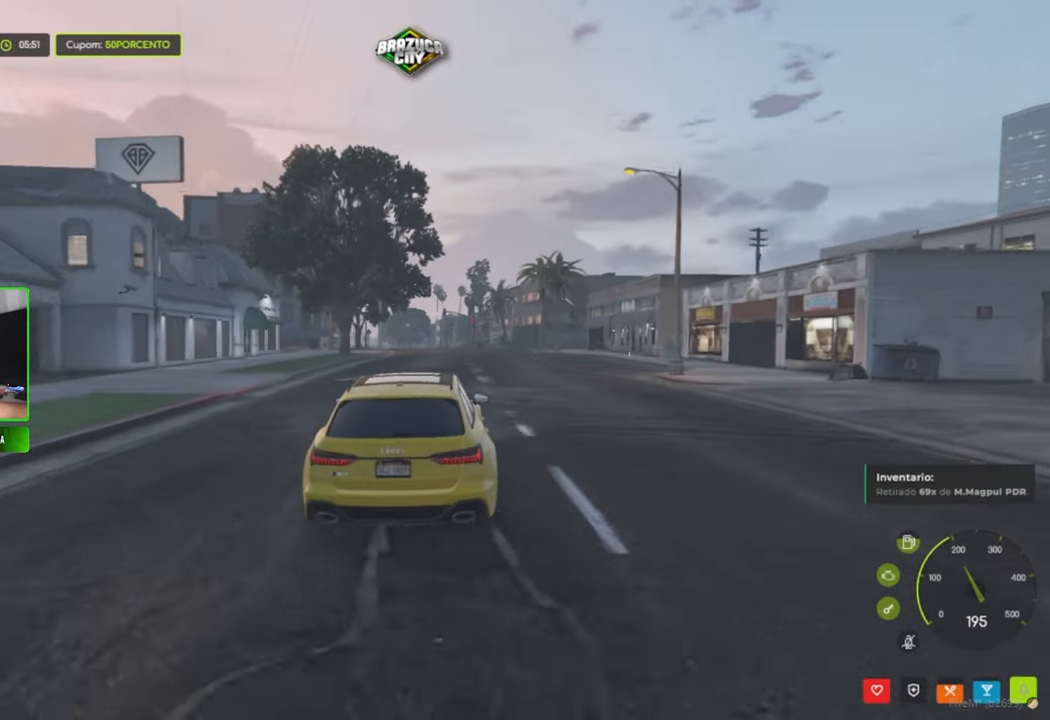
{"keys": [], "mouse": [], "mouse_move": "still", "events": []}
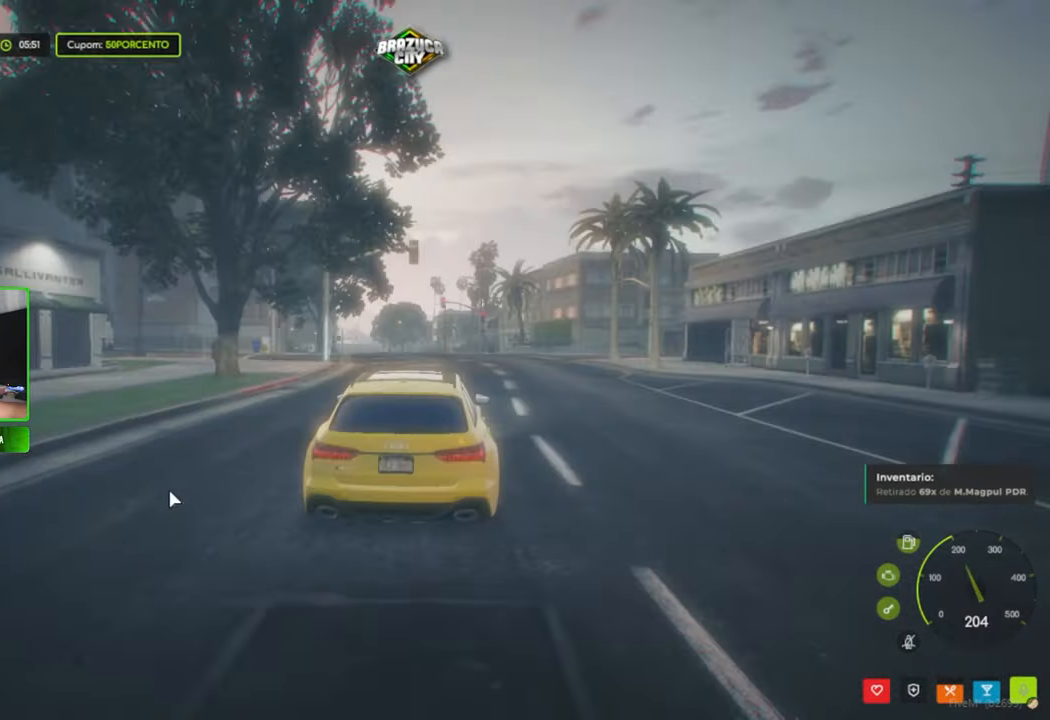
{"keys": [], "mouse": [], "events": []}
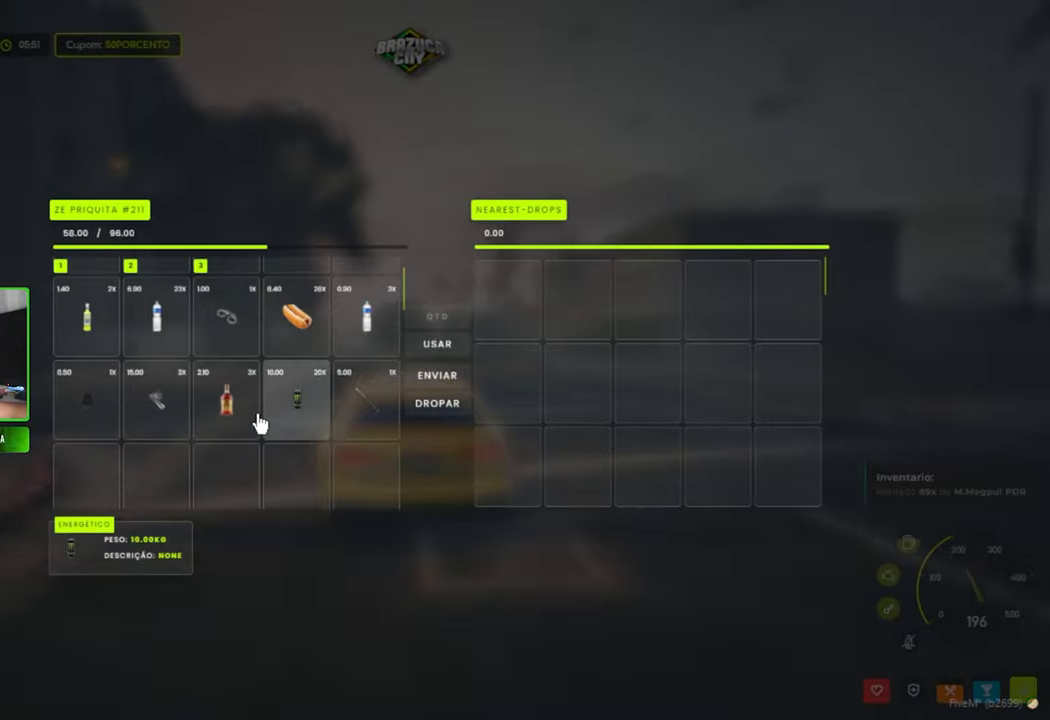
{"keys": [], "mouse": [], "mouse_move": "still", "events": []}
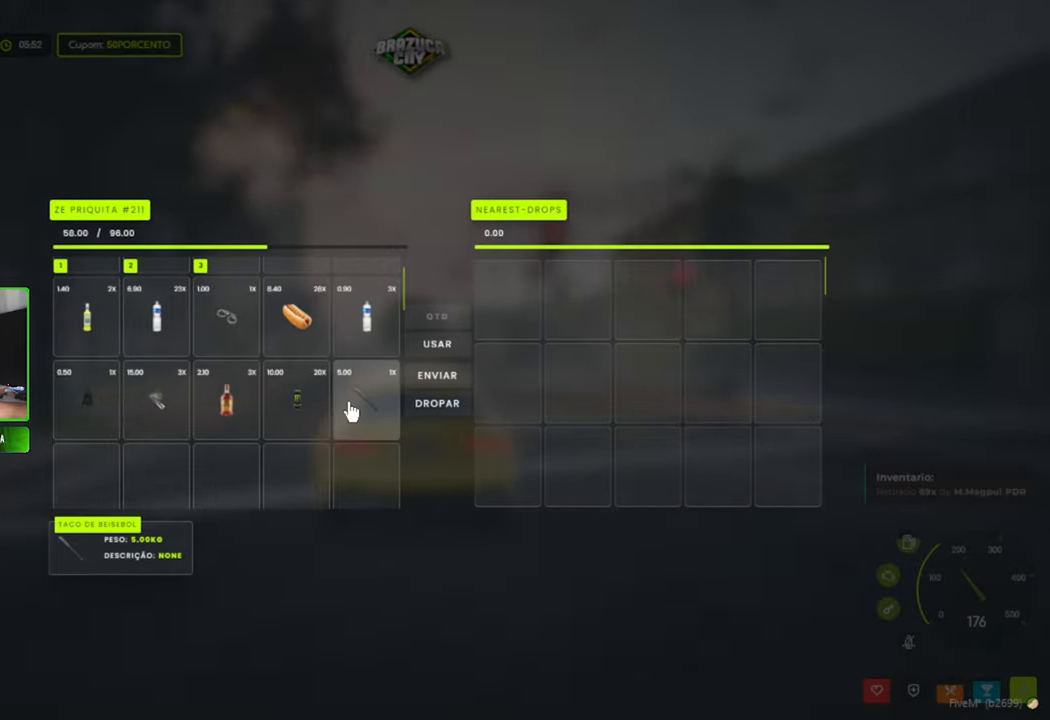
{"keys": [], "mouse": [], "mouse_move": "still", "events": []}
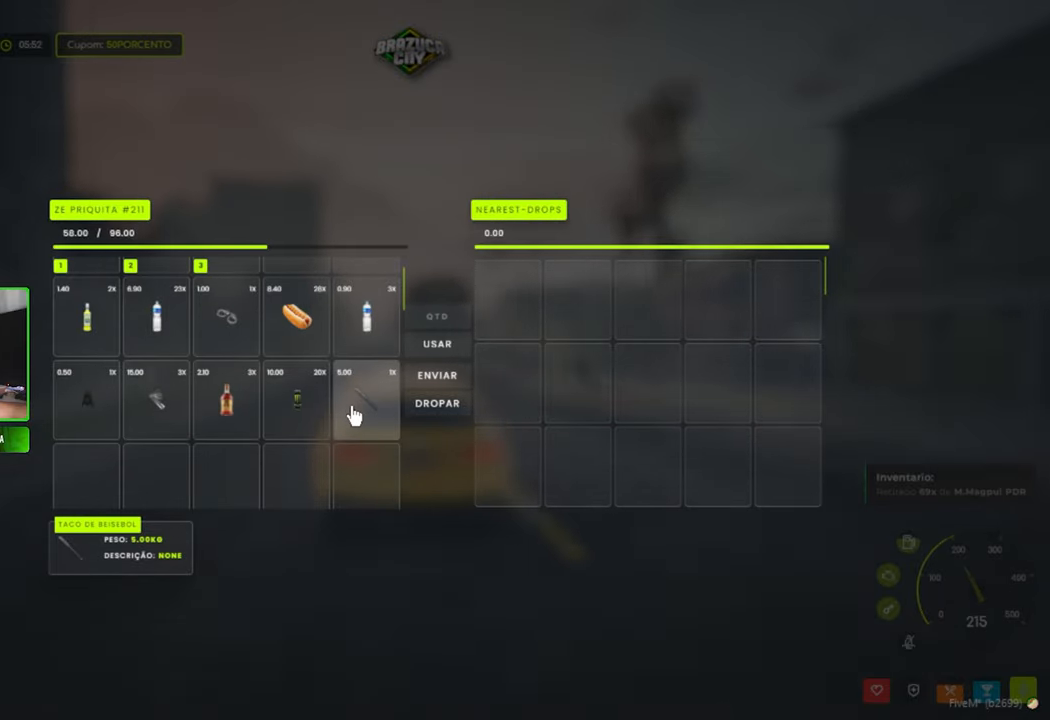
{"keys": [], "mouse": [], "mouse_move": "up", "events": []}
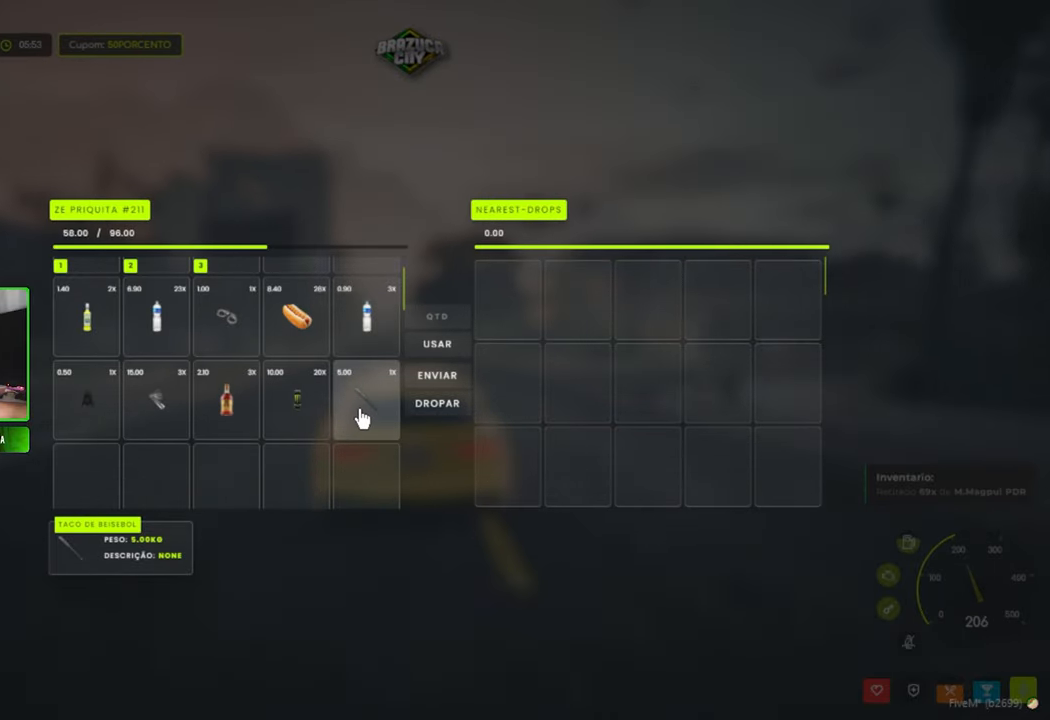
{"keys": [], "mouse": ["left"], "mouse_move": "still", "events": [[16, "mouse_left", "down"]]}
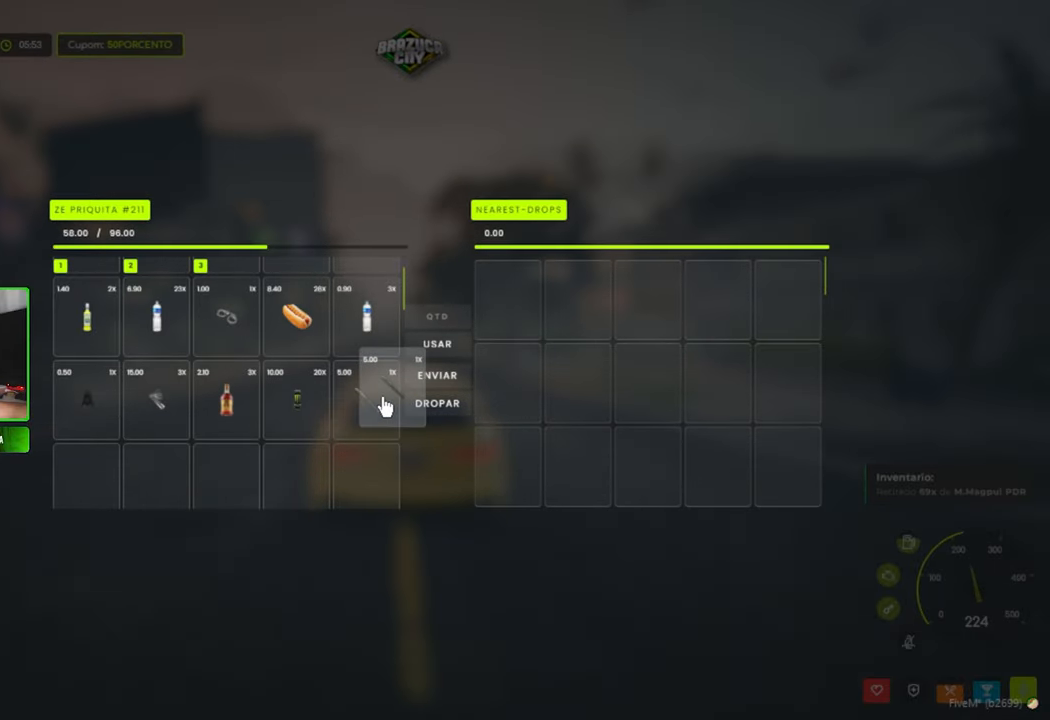
{"keys": [], "mouse": ["wheel"], "mouse_move": "left", "events": [[316, "mouse_left", "up"], [500, "mouse_wheel", "down"]]}